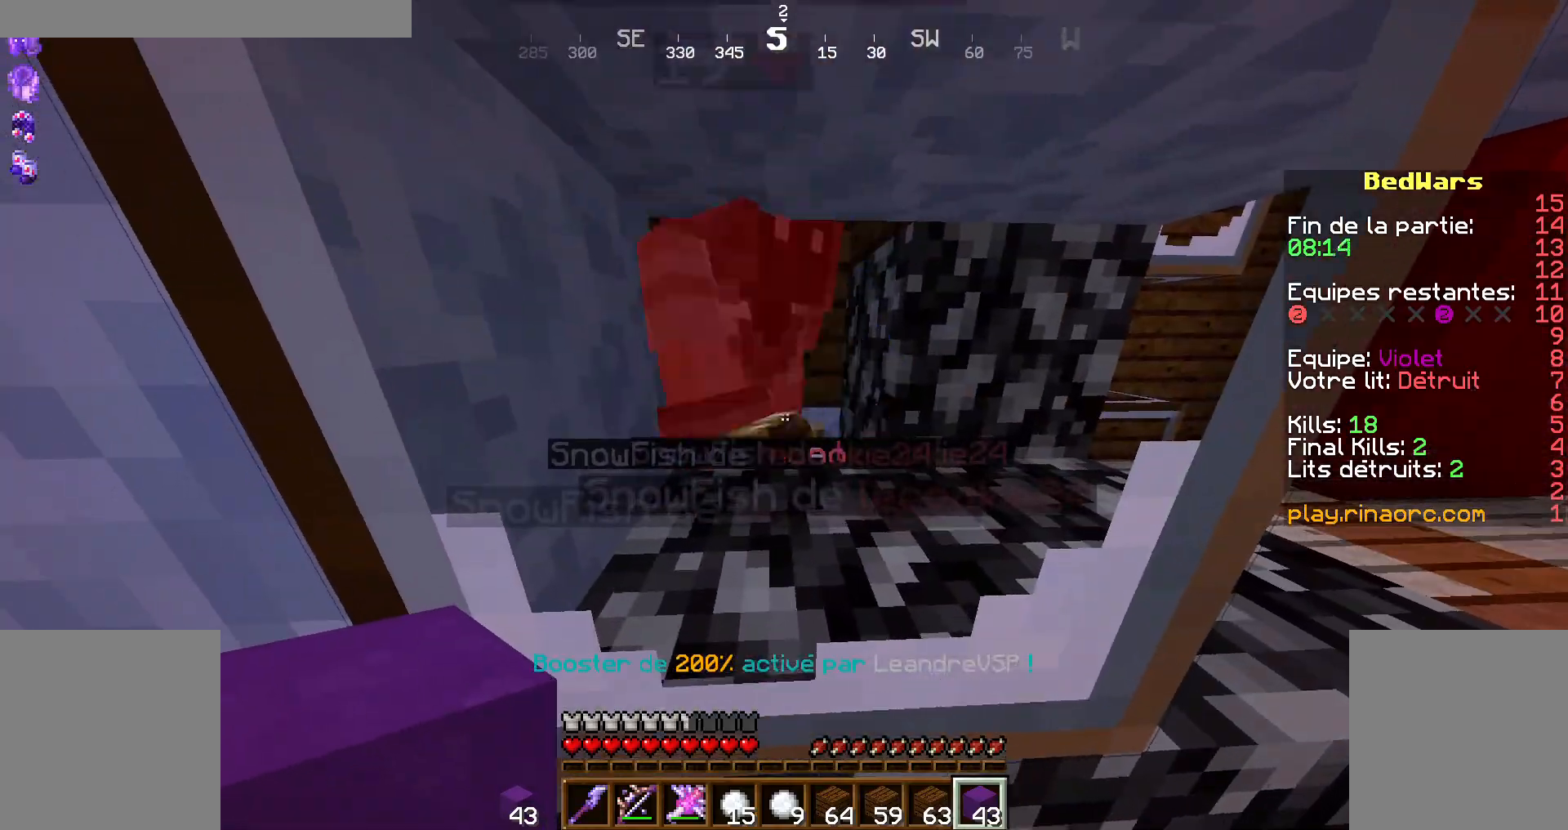
Gameplay with keyboard and mouse; each line is a JSON object with the keys and mouse buttons held at the frame after it. "events" lists presses ("down") and releases ("up") of "d", "q", "s", "shift", "space", "z", "mouse_left" and "mouse_right" between this image and that frame as [ms after this image, input, new state], when the widget could be followed in between. "mouse_left", "mouse_right" = the "left", "right" buttons of the "mouse" list. No other keys are recorded. Fast repeated clicks can show as one long hold. Not read: mouse_move.
{"keys": ["q", "z"], "mouse": [], "events": [[134, "d", "down"], [267, "d", "up"], [300, "q", "down"], [434, "z", "down"]]}
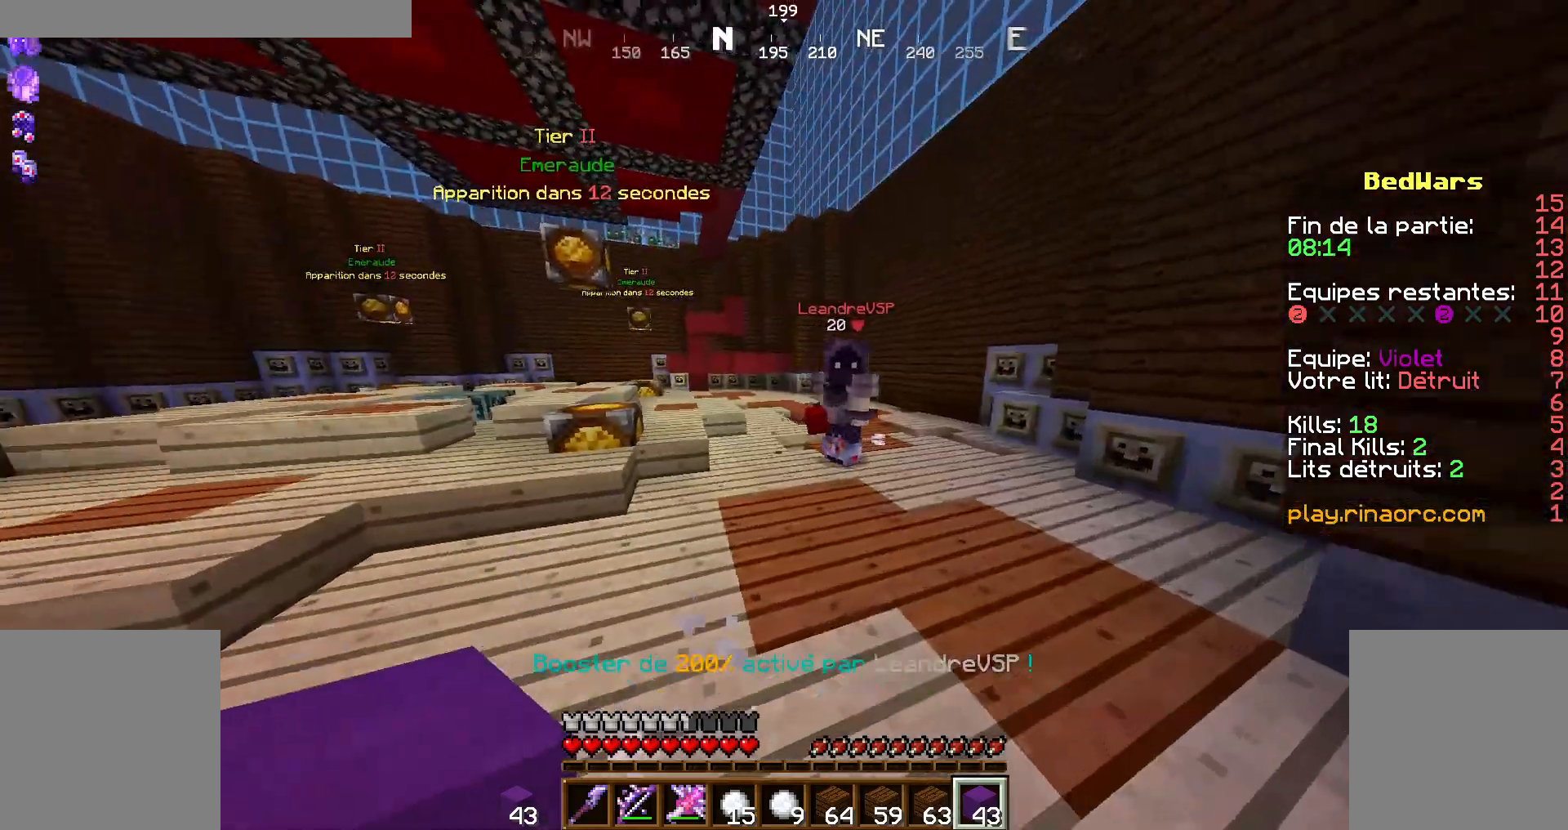
{"keys": ["z"], "mouse": [], "events": [[134, "q", "up"]]}
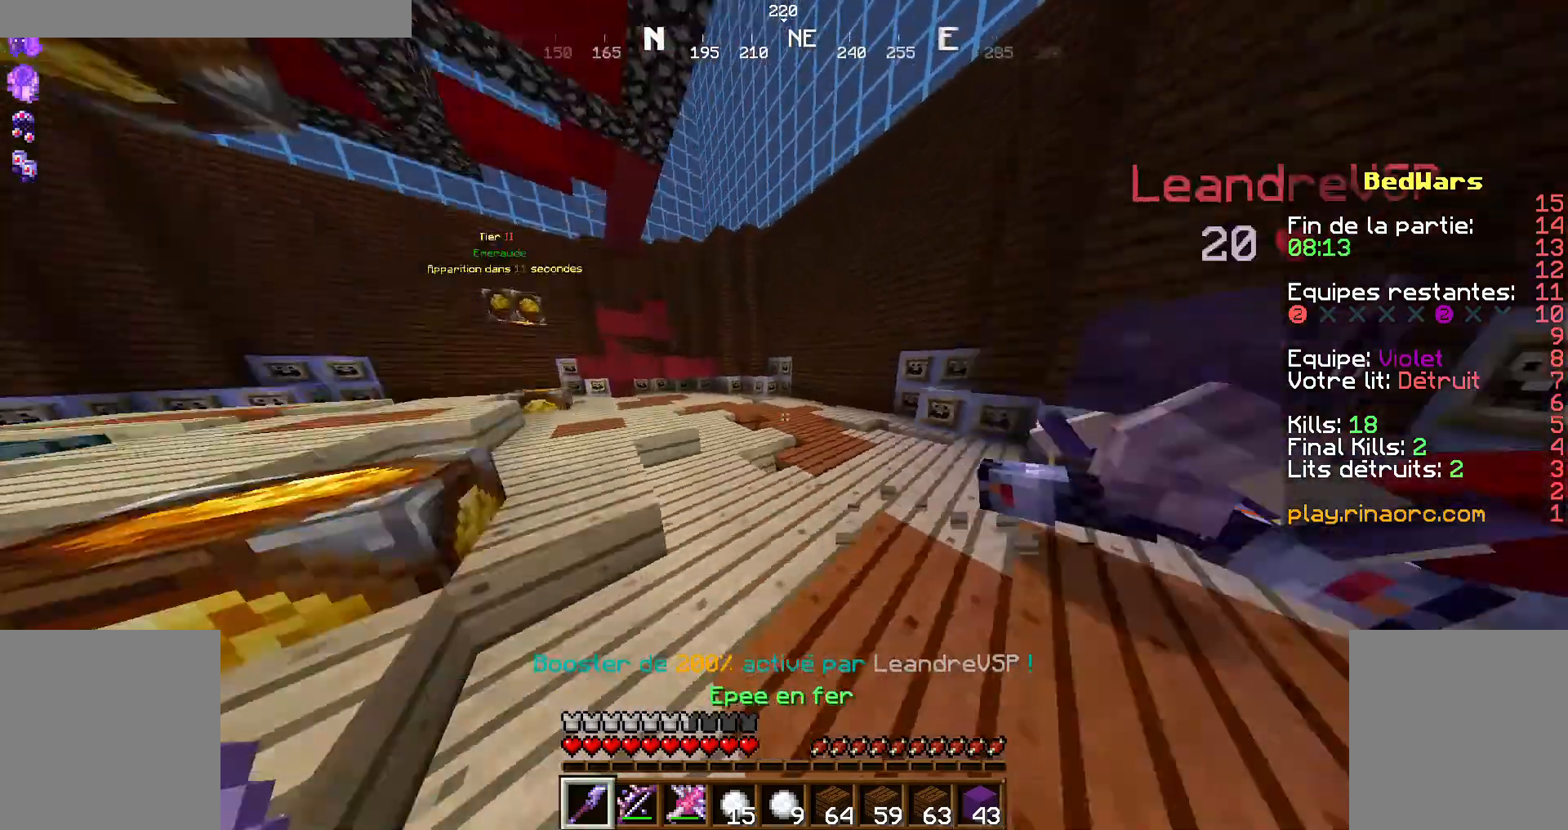
{"keys": ["d", "s"], "mouse": [], "events": [[67, "q", "down"], [100, "z", "up"], [300, "s", "down"], [400, "q", "up"], [500, "d", "down"]]}
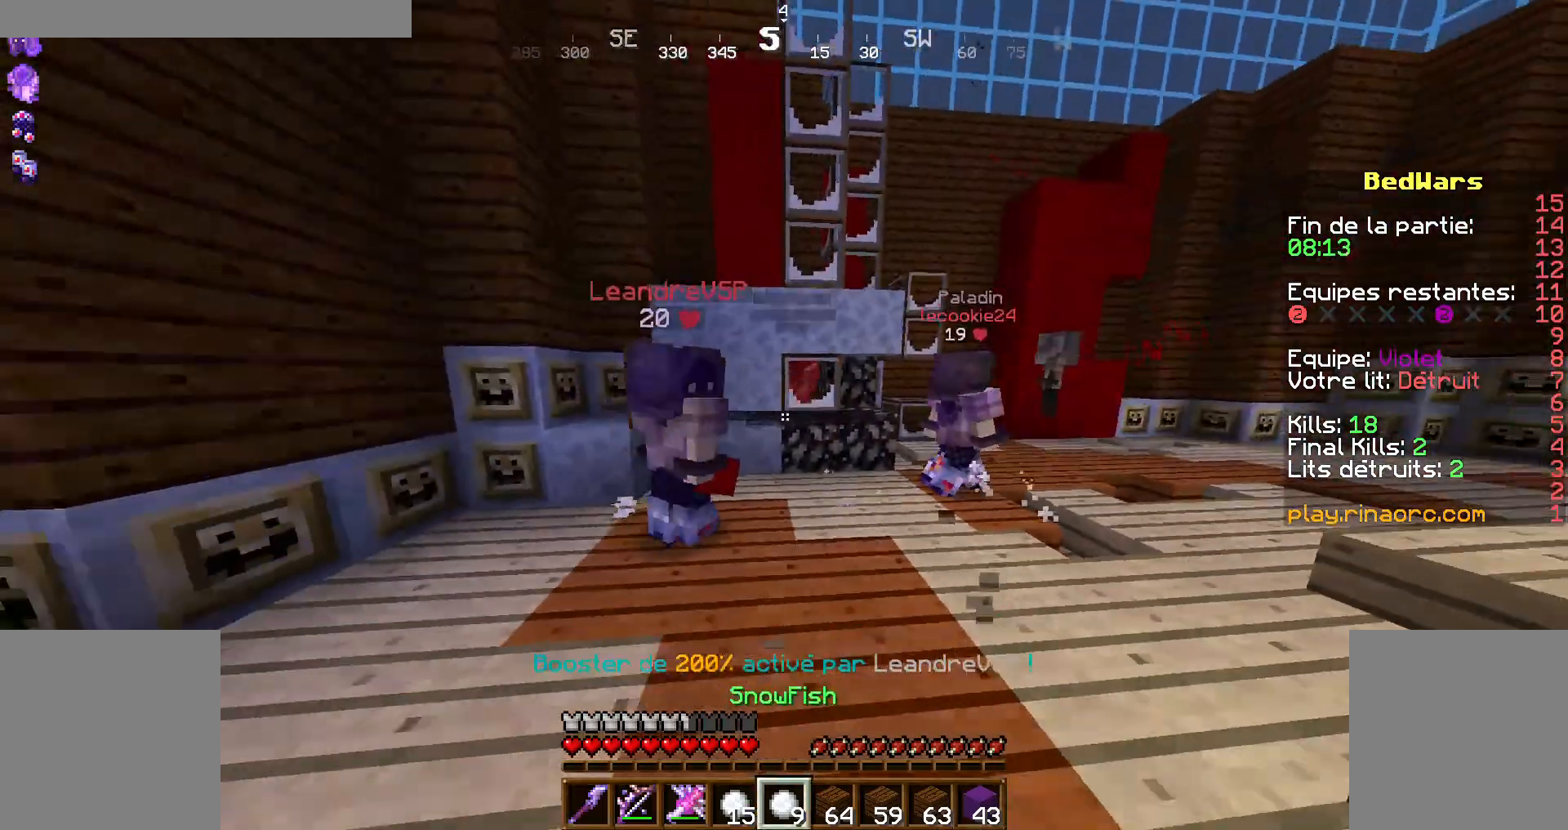
{"keys": [], "mouse": [], "events": [[134, "s", "up"], [200, "d", "up"]]}
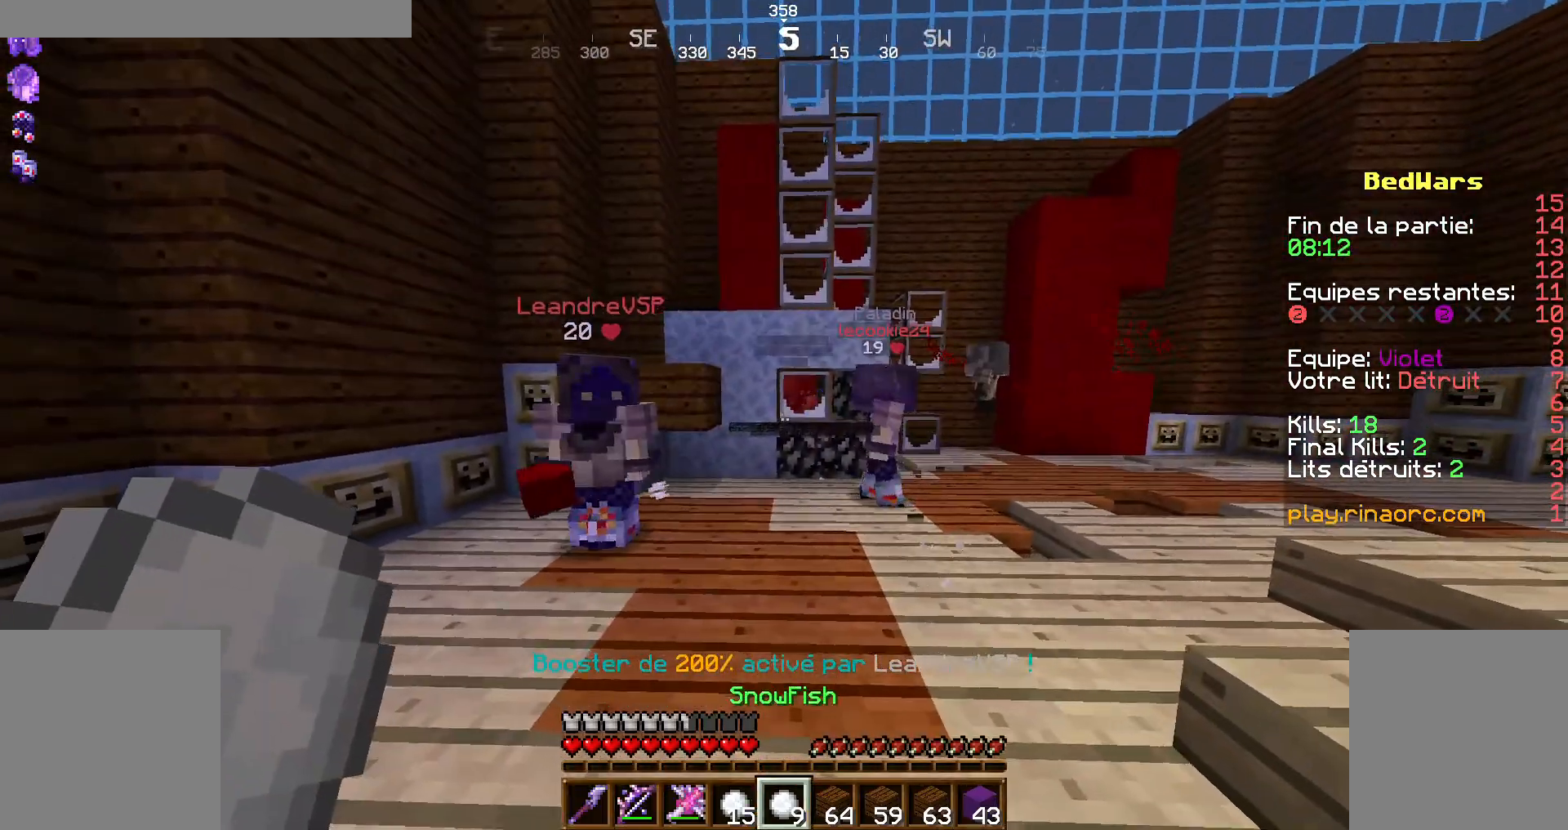
{"keys": [], "mouse": [], "events": [[67, "s", "down"], [167, "d", "down"], [200, "s", "up"], [334, "d", "up"]]}
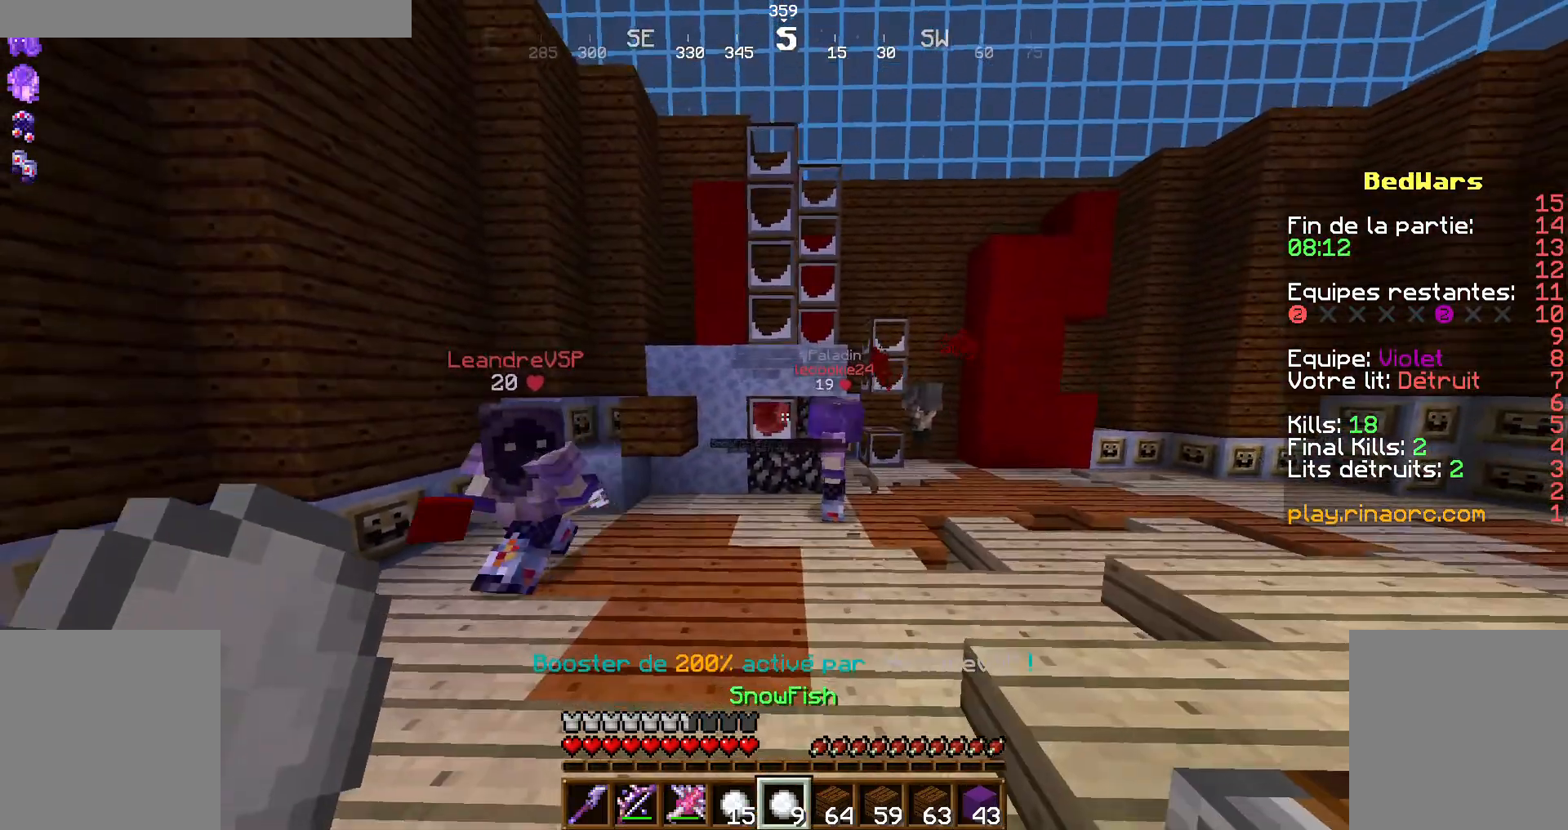
{"keys": ["s"], "mouse": [], "events": [[67, "z", "down"], [200, "z", "up"], [367, "mouse_right", "down"], [367, "s", "down"], [400, "mouse_right", "up"]]}
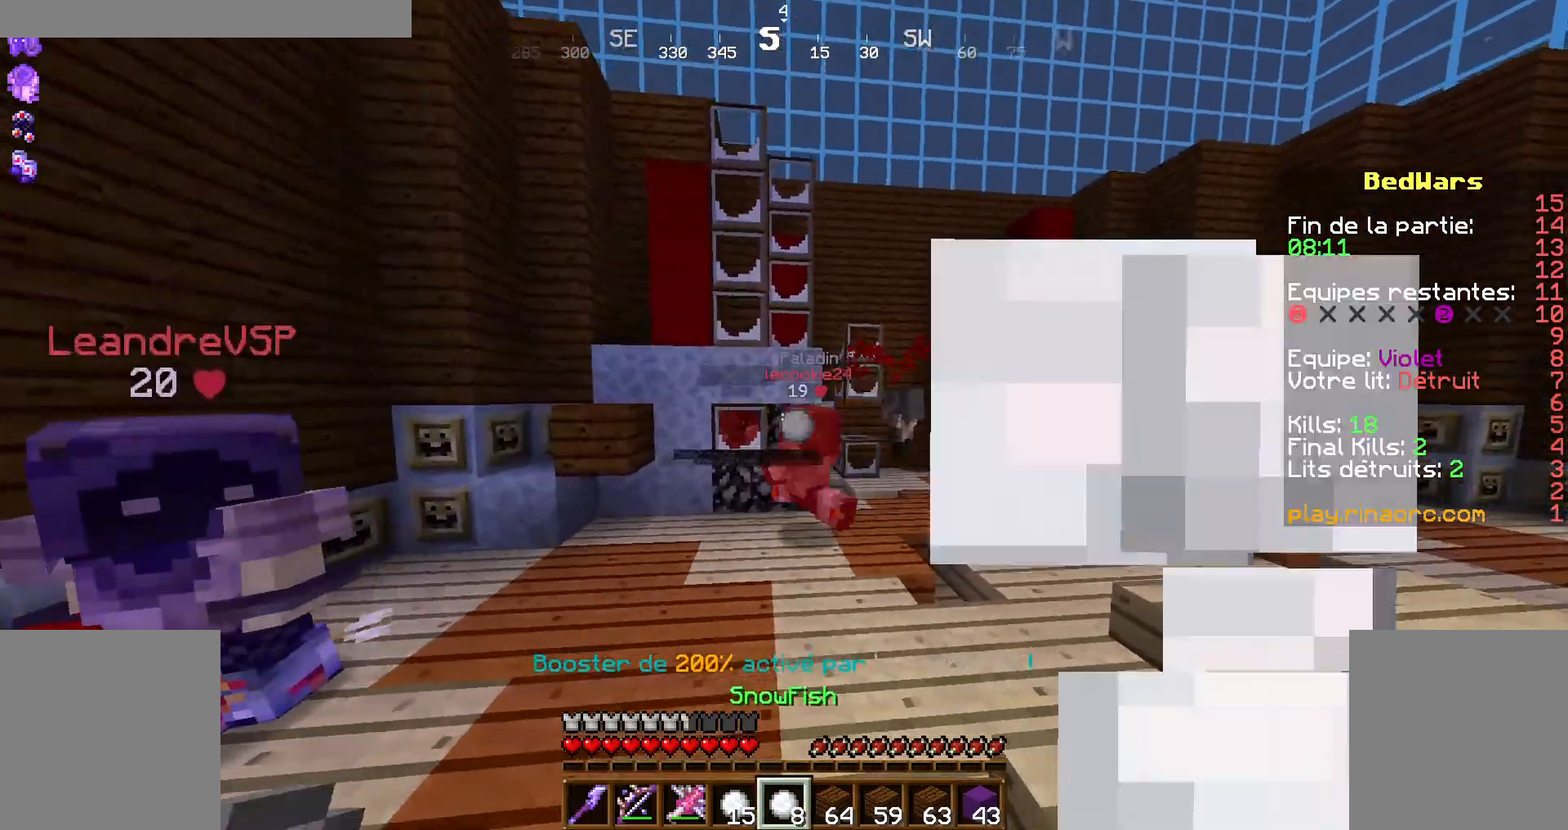
{"keys": [], "mouse": [], "events": [[467, "s", "up"]]}
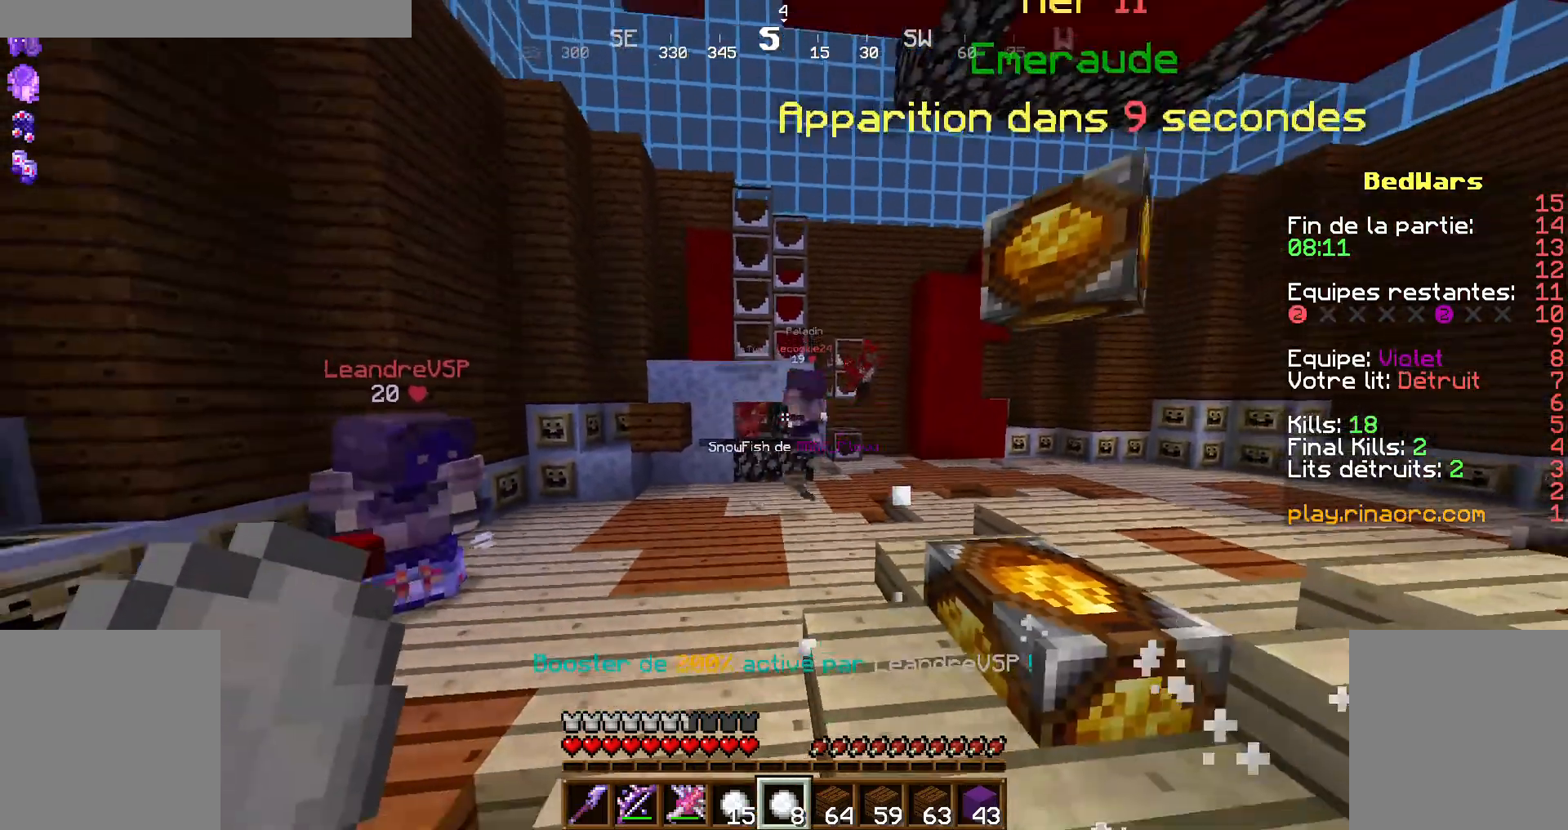
{"keys": [], "mouse": [], "events": [[100, "q", "down"], [167, "q", "up"]]}
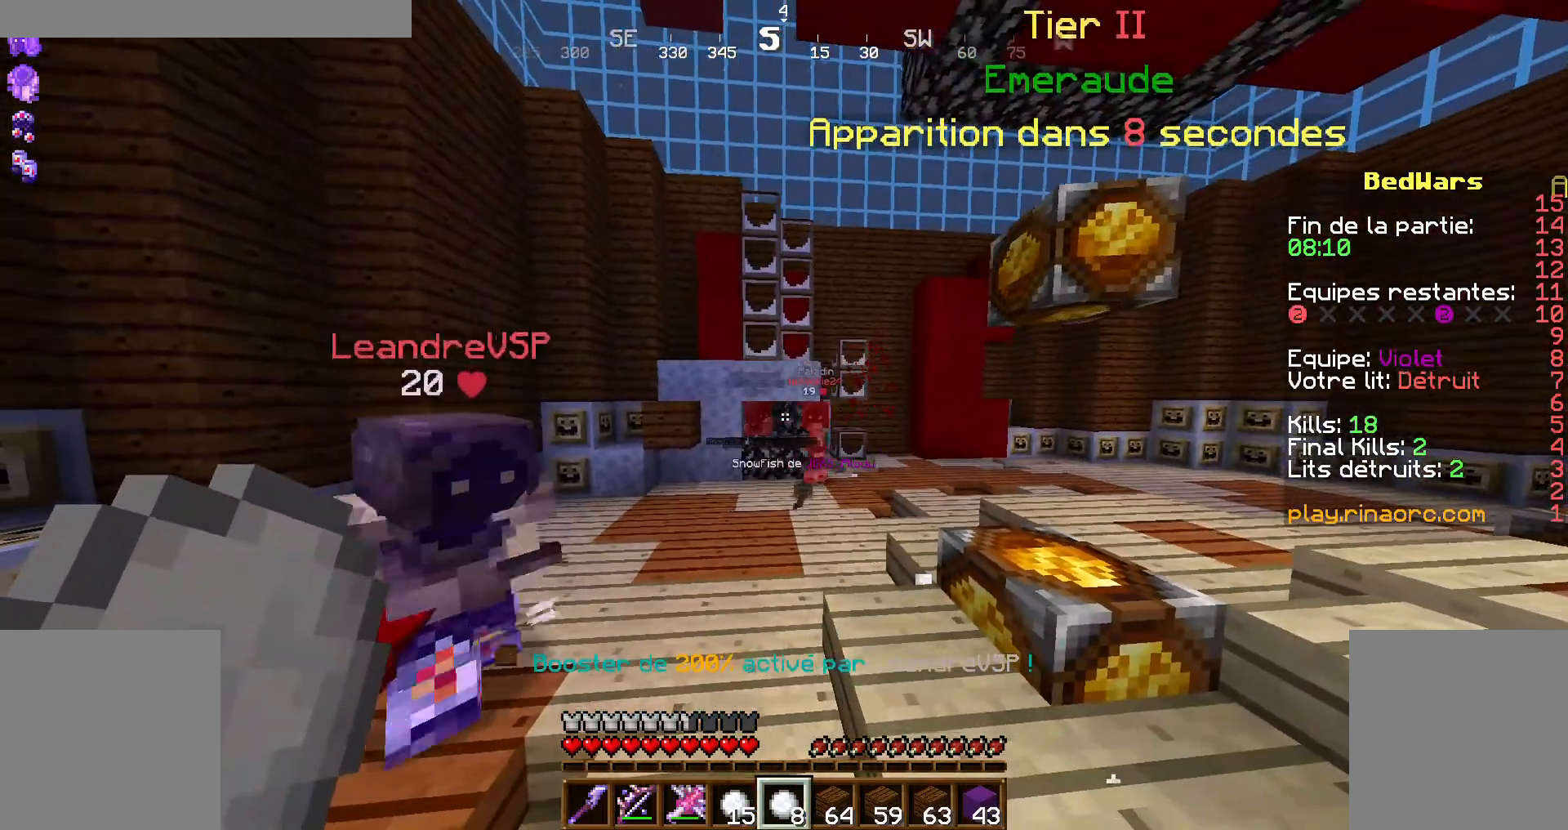
{"keys": [], "mouse": [], "events": []}
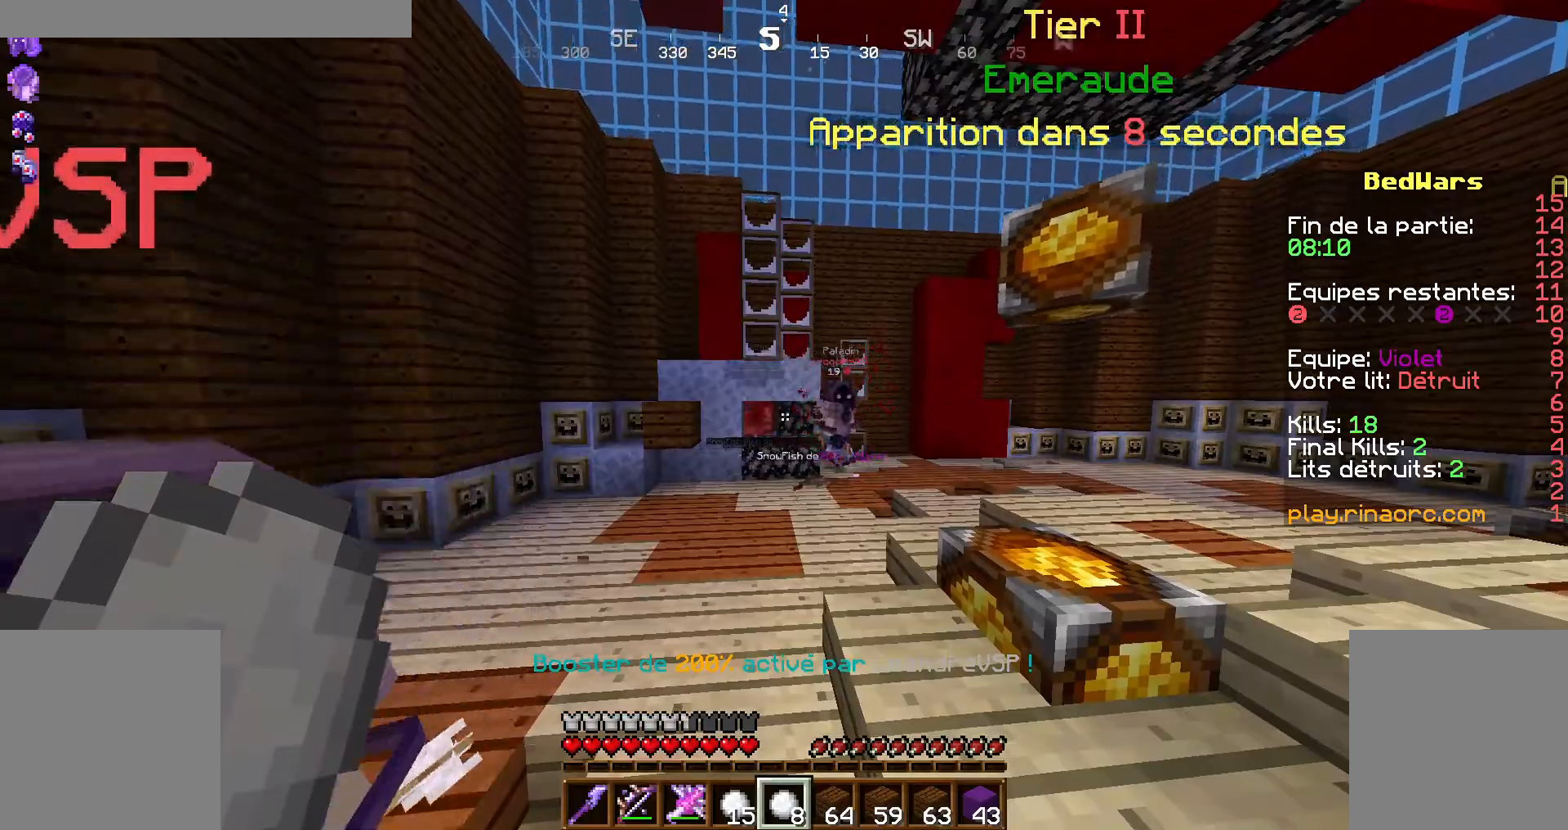
{"keys": [], "mouse": [], "events": [[67, "d", "down"], [167, "d", "up"]]}
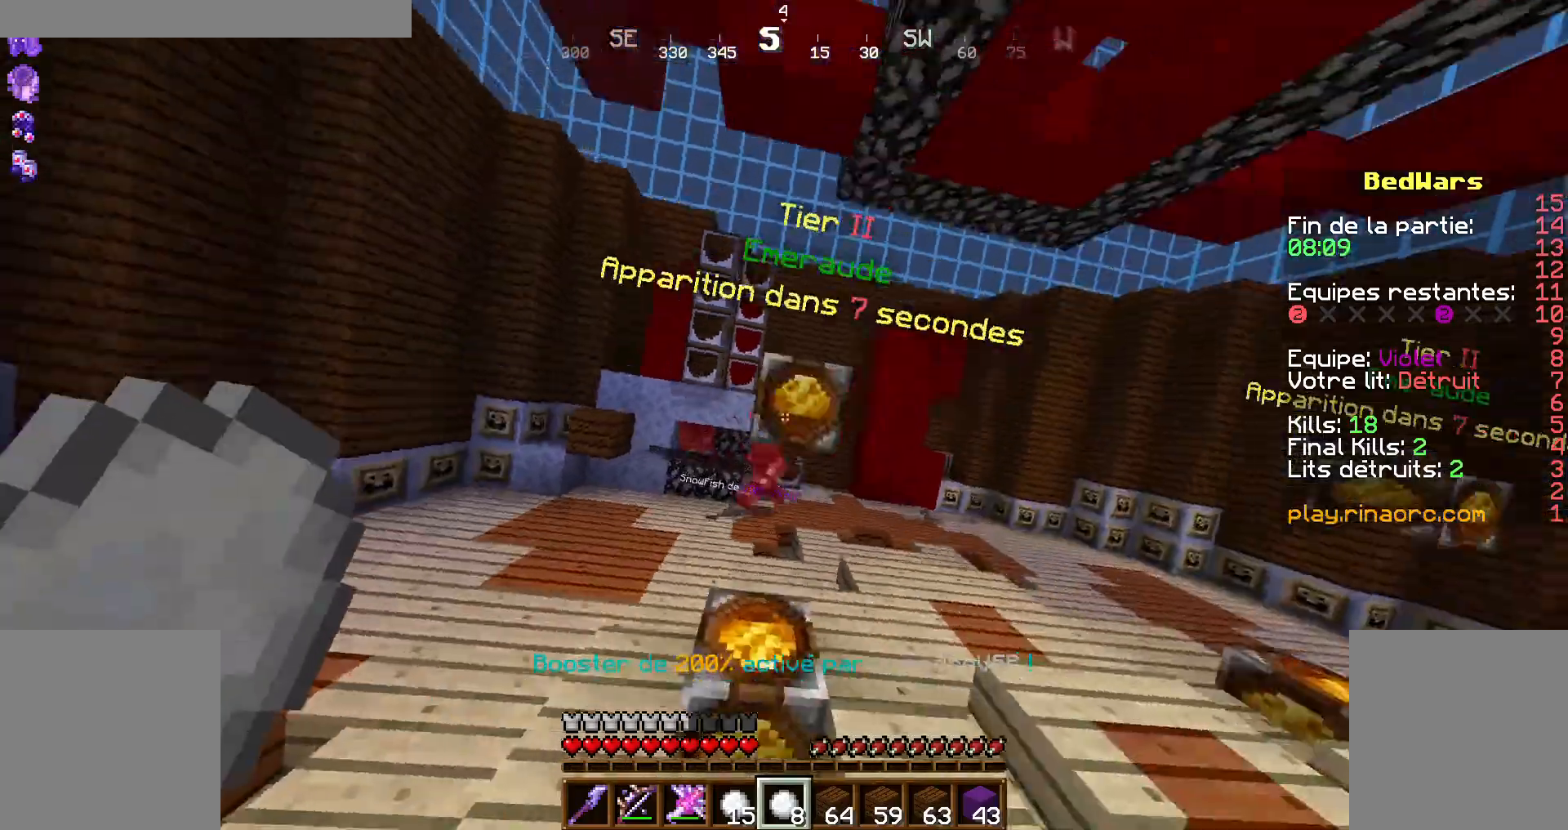
{"keys": ["z"], "mouse": [], "events": [[334, "z", "down"]]}
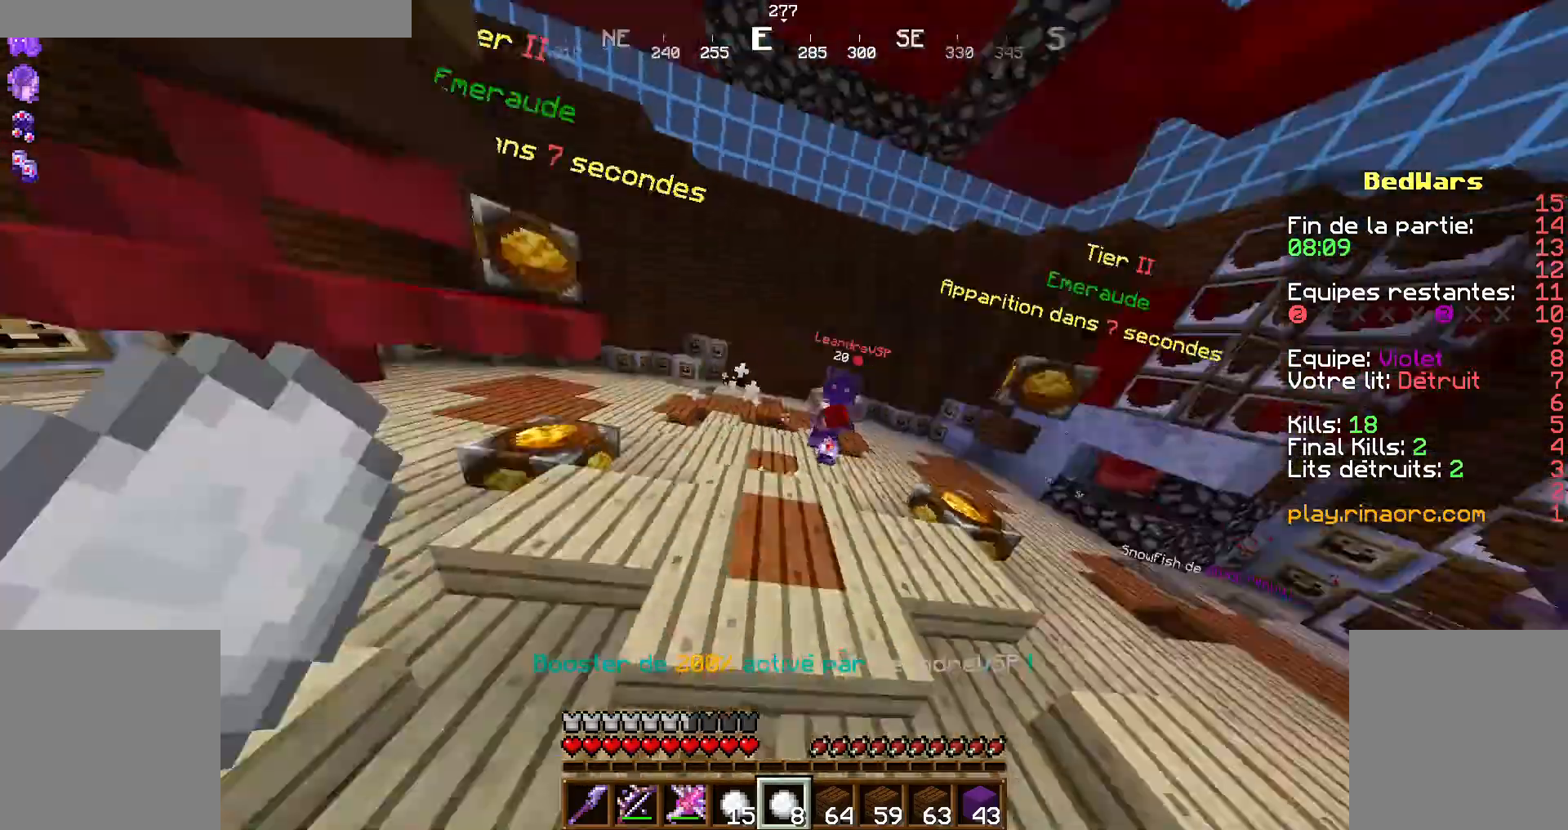
{"keys": ["s"], "mouse": [], "events": [[67, "q", "down"], [134, "z", "up"], [267, "q", "up"], [300, "s", "down"], [400, "mouse_right", "down"], [467, "mouse_right", "up"]]}
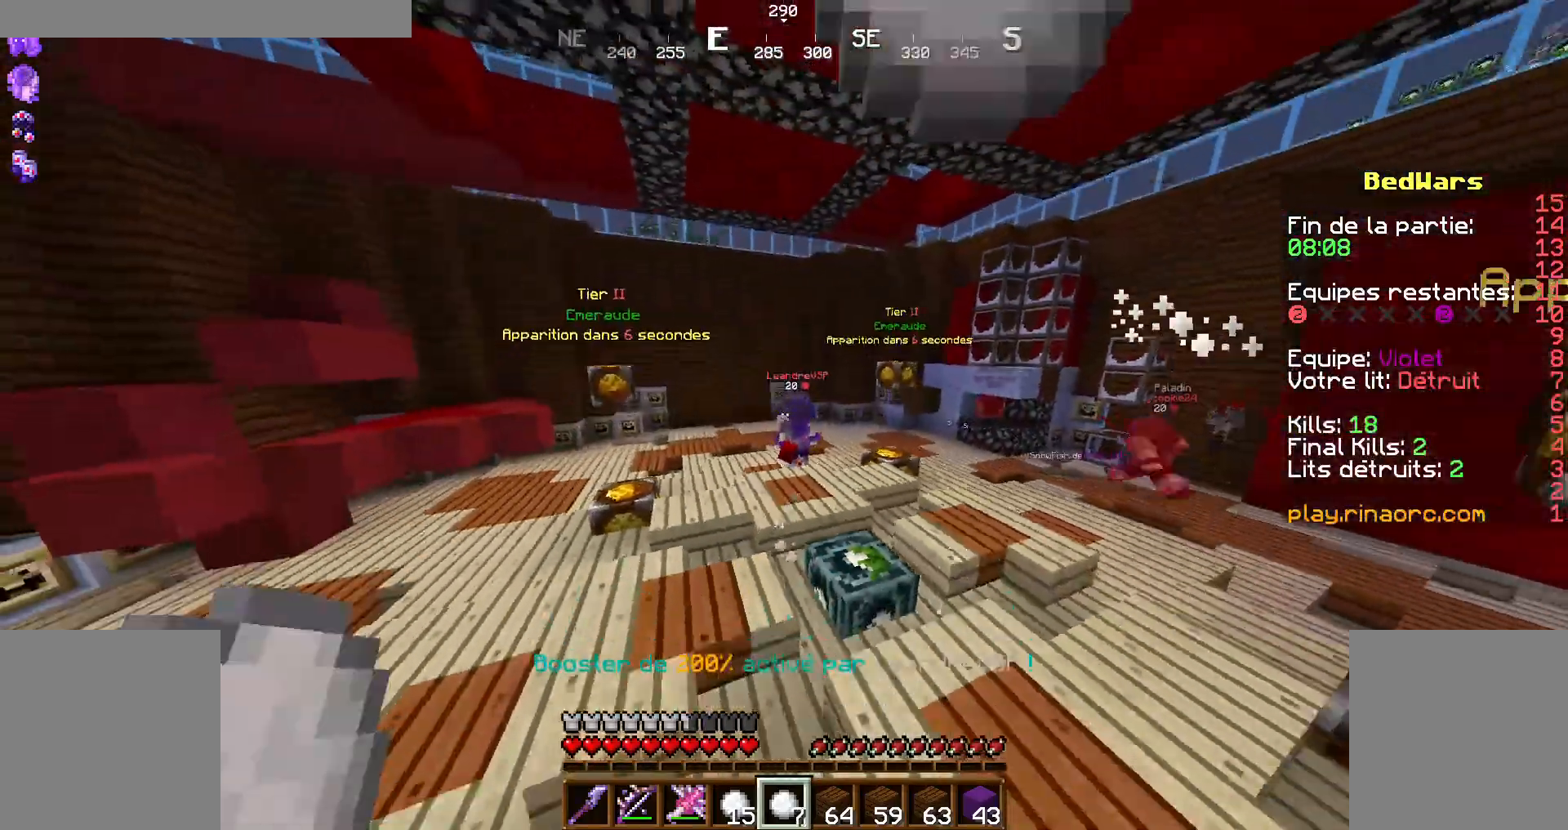
{"keys": ["z"], "mouse": []}
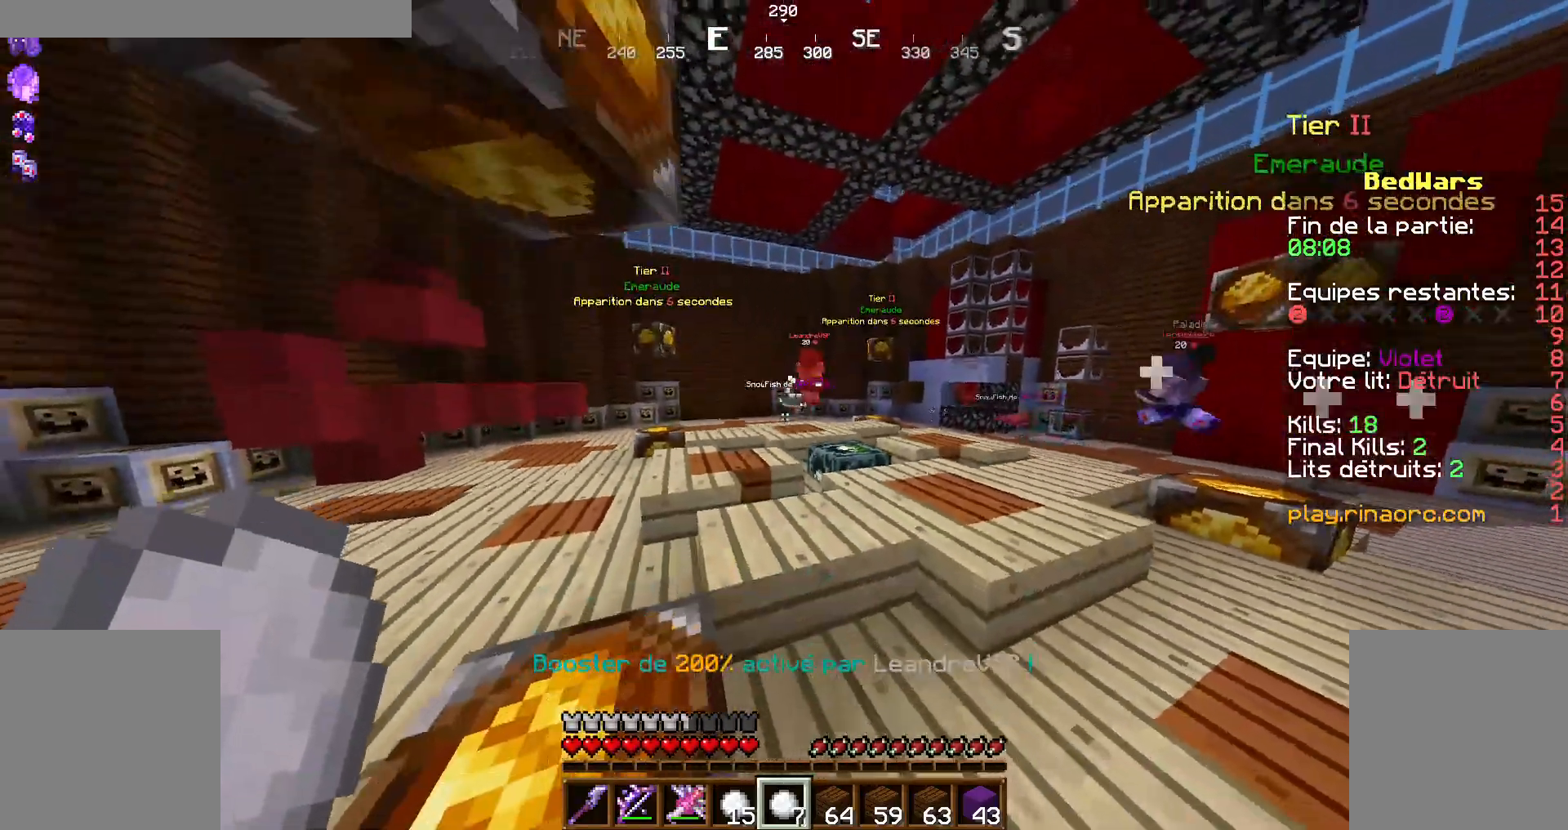
{"keys": [], "mouse": [], "events": [[267, "q", "down"], [467, "q", "up"], [500, "z", "up"]]}
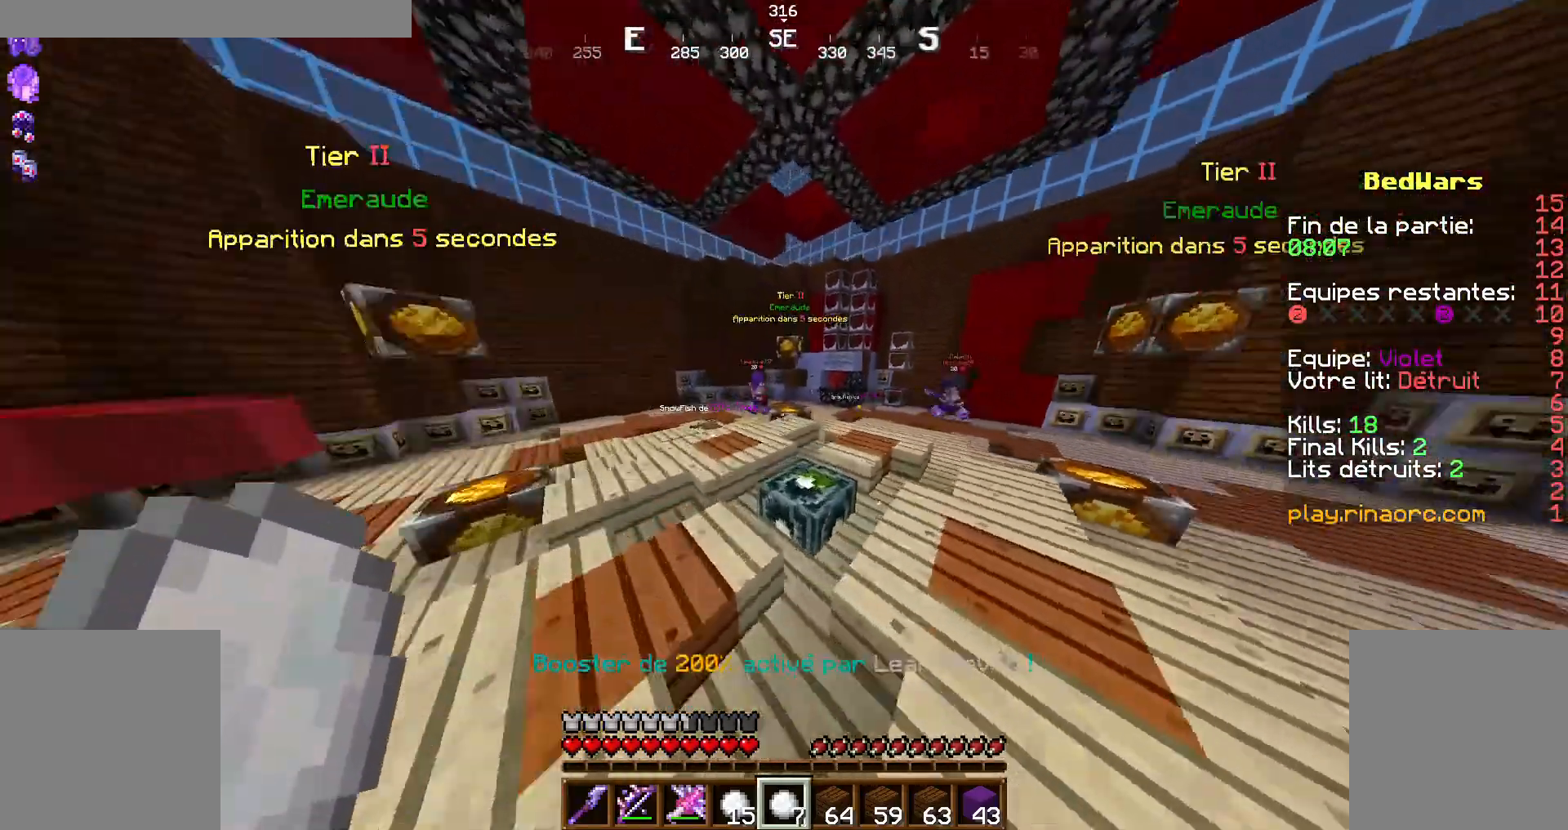
{"keys": ["z"], "mouse": [], "events": [[134, "d", "down"], [367, "d", "up"], [467, "z", "down"]]}
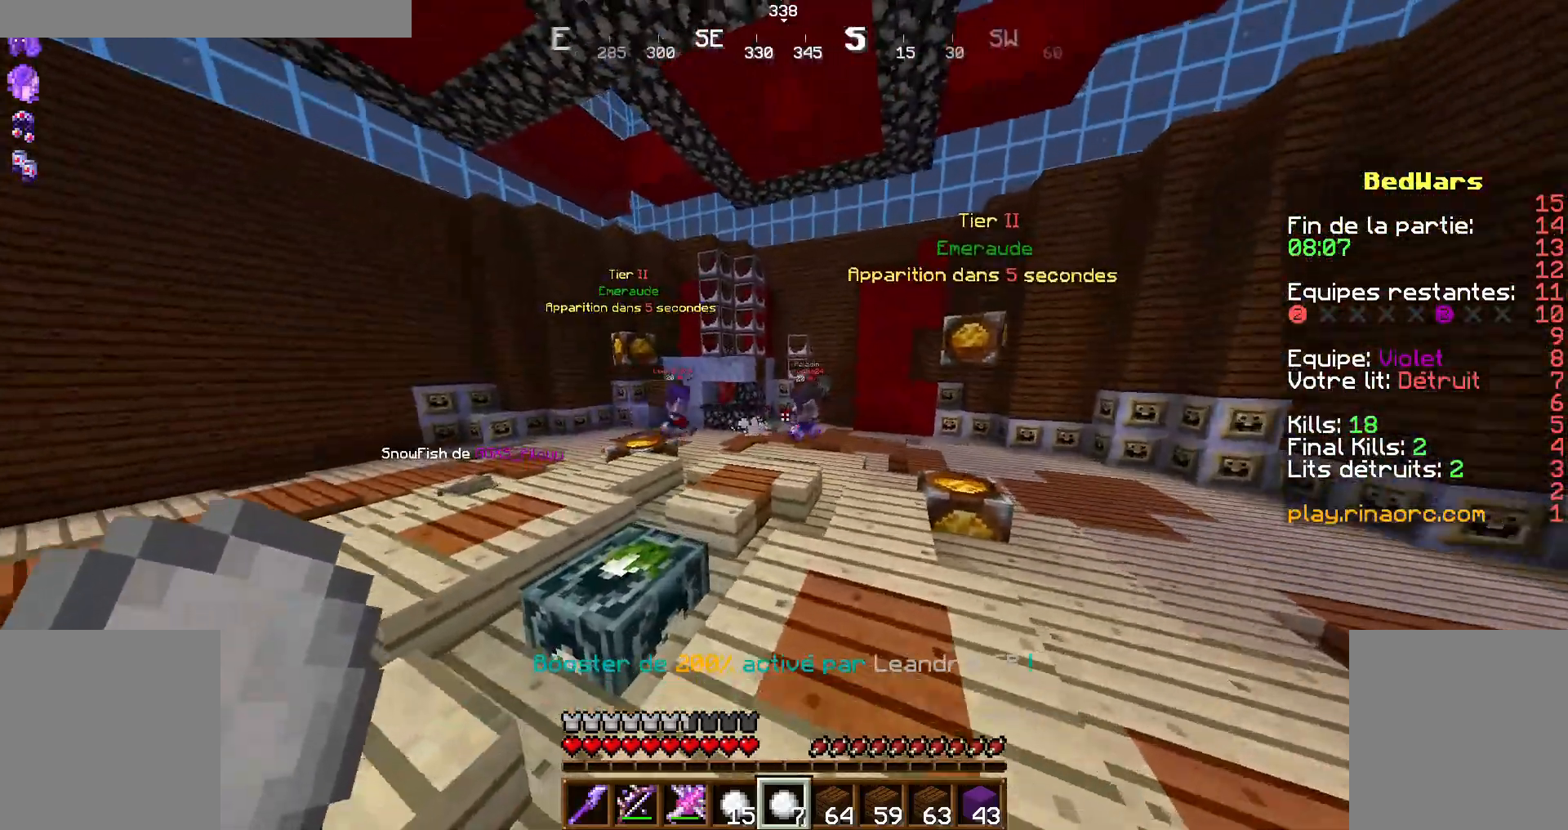
{"keys": ["z"], "mouse": [], "events": []}
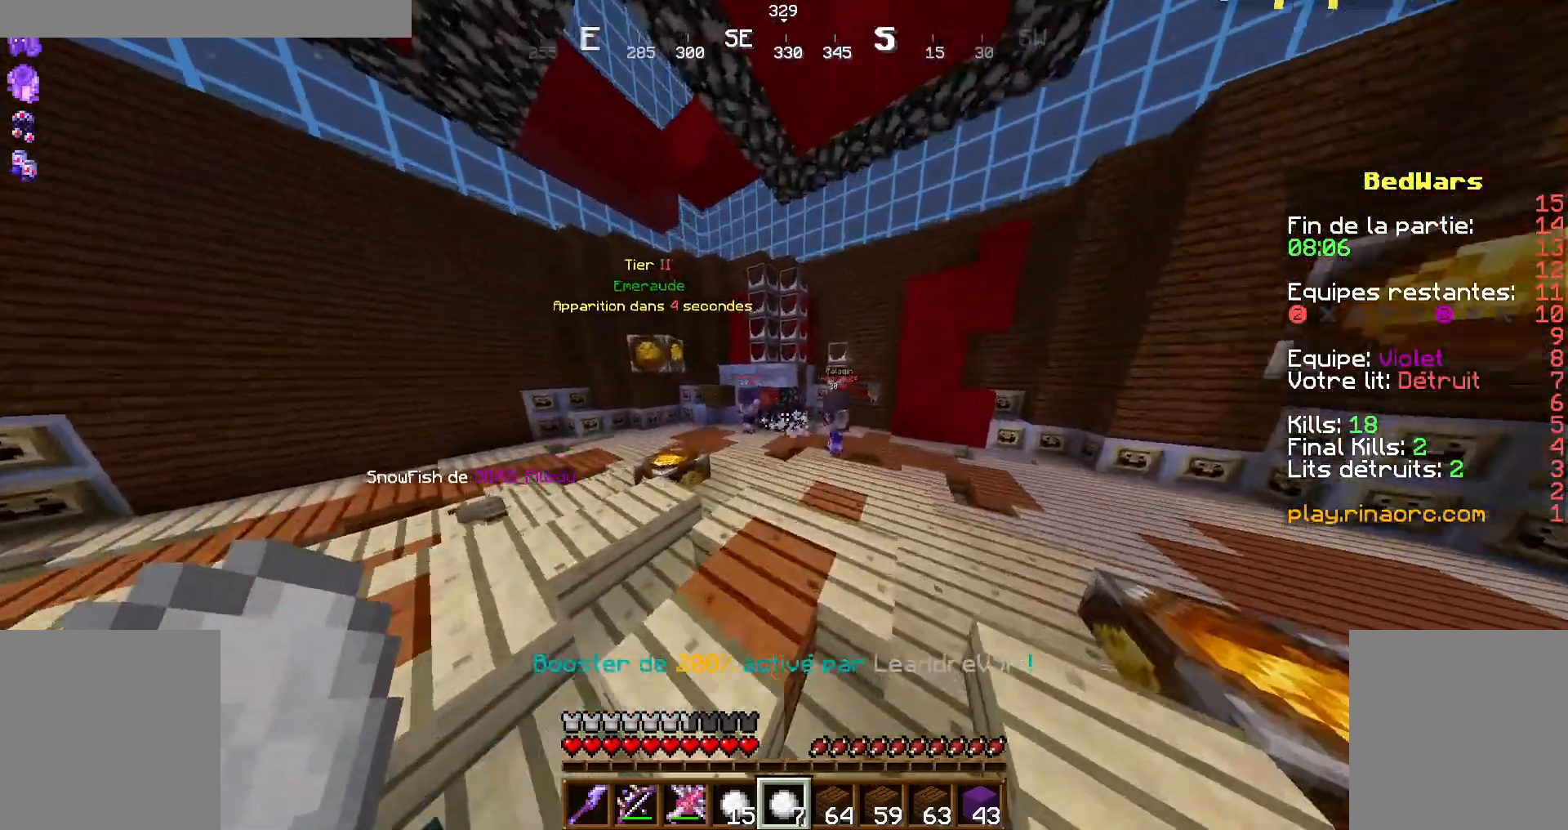
{"keys": [], "mouse": [], "events": [[67, "z", "up"], [267, "mouse_right", "down"], [334, "mouse_right", "up"], [334, "z", "down"], [367, "z", "up"], [400, "mouse_right", "down"], [467, "mouse_right", "up"]]}
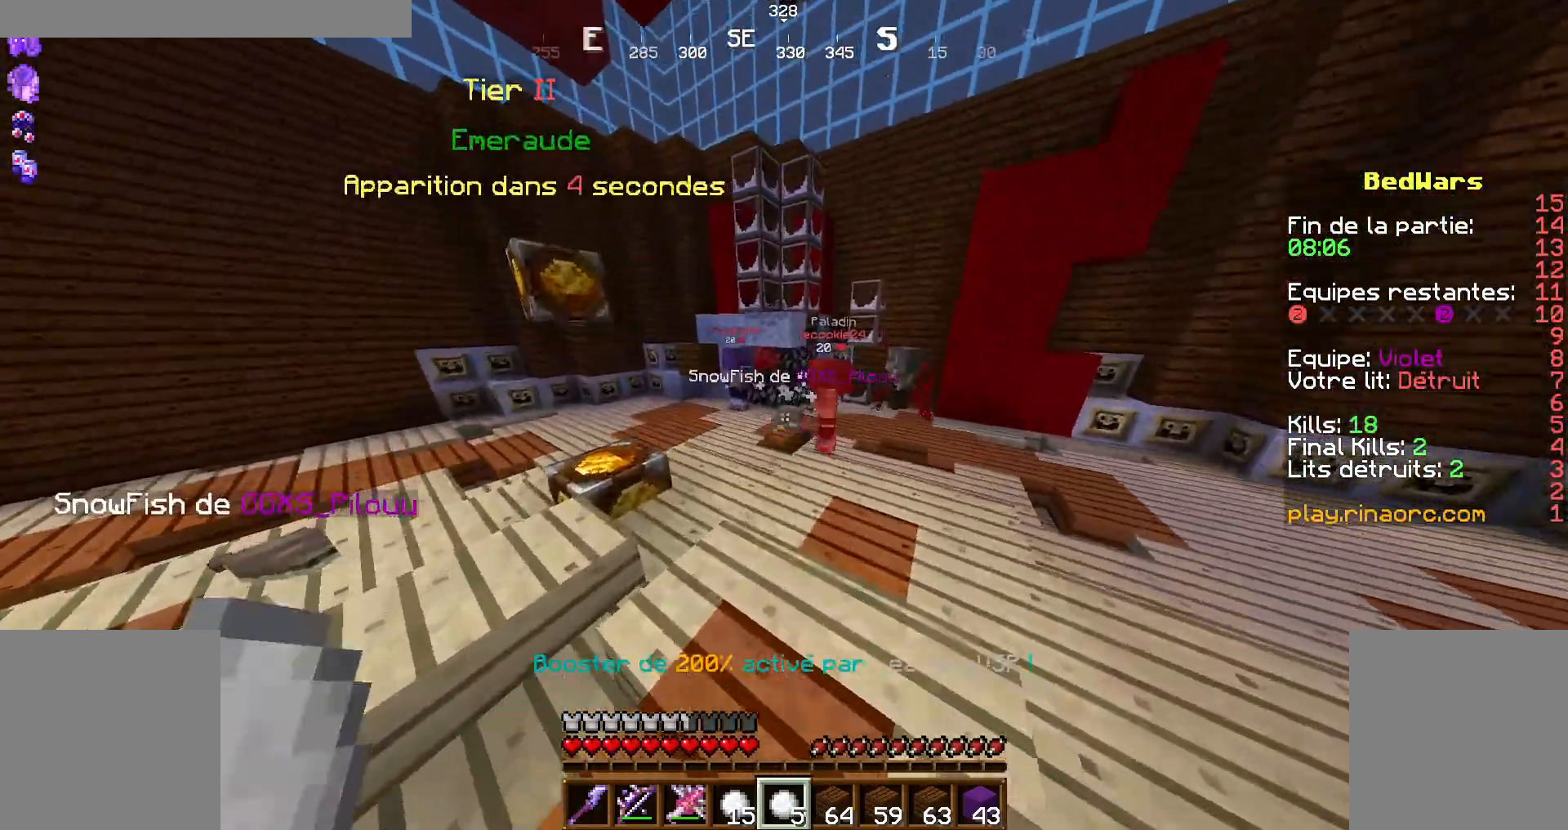
{"keys": [], "mouse": ["right"], "events": [[67, "mouse_right", "down"], [134, "mouse_right", "up"], [167, "mouse_right", "down"], [300, "mouse_right", "up"], [367, "mouse_right", "down"], [434, "mouse_right", "up"], [500, "mouse_right", "down"]]}
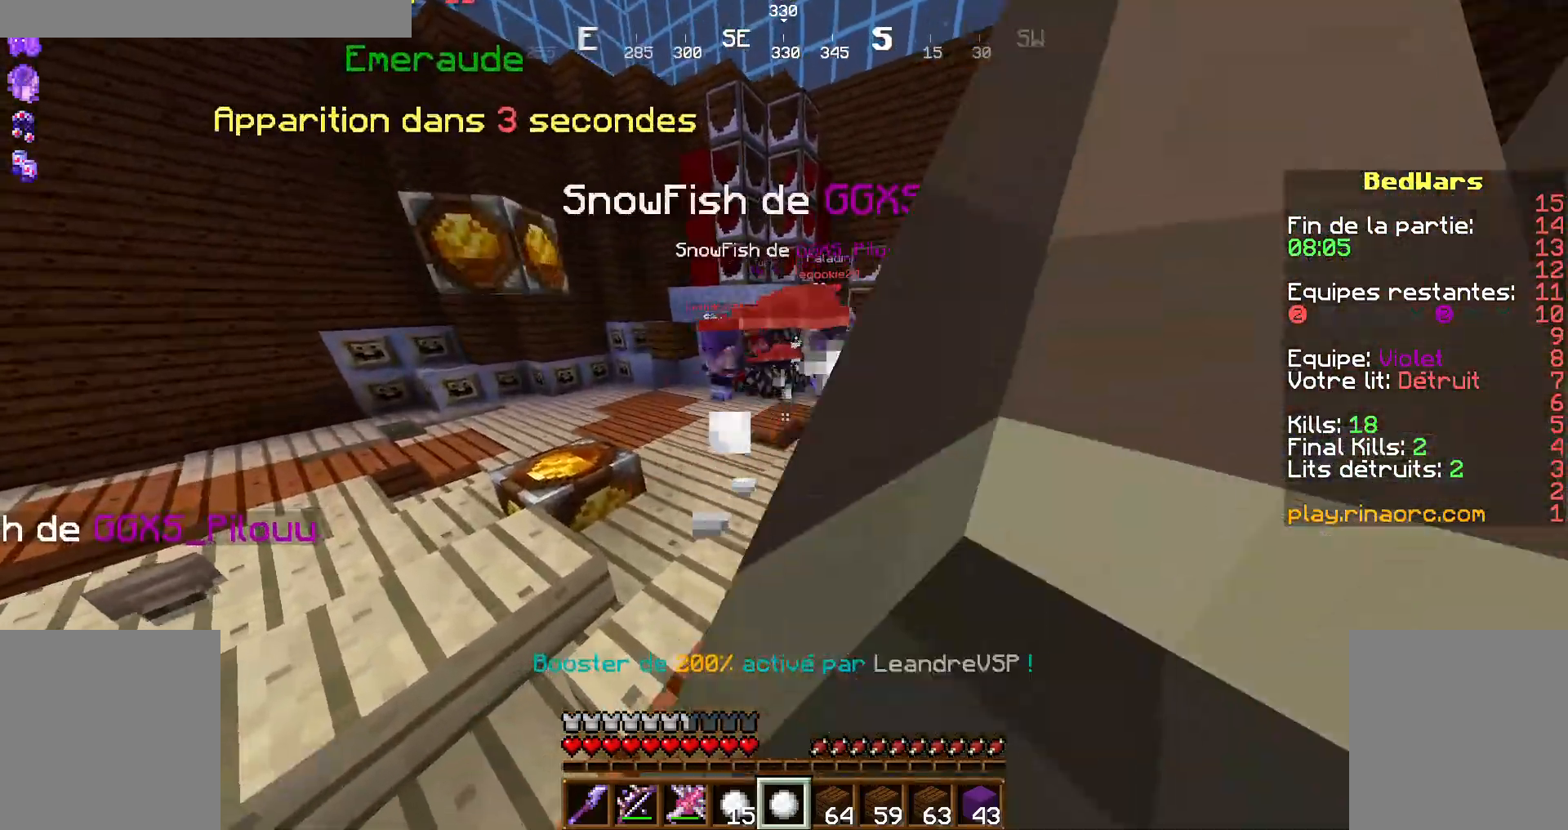
{"keys": ["q", "z"], "mouse": [], "events": [[167, "mouse_right", "up"], [200, "mouse_right", "down"], [267, "mouse_right", "up"], [267, "q", "down"], [500, "z", "down"]]}
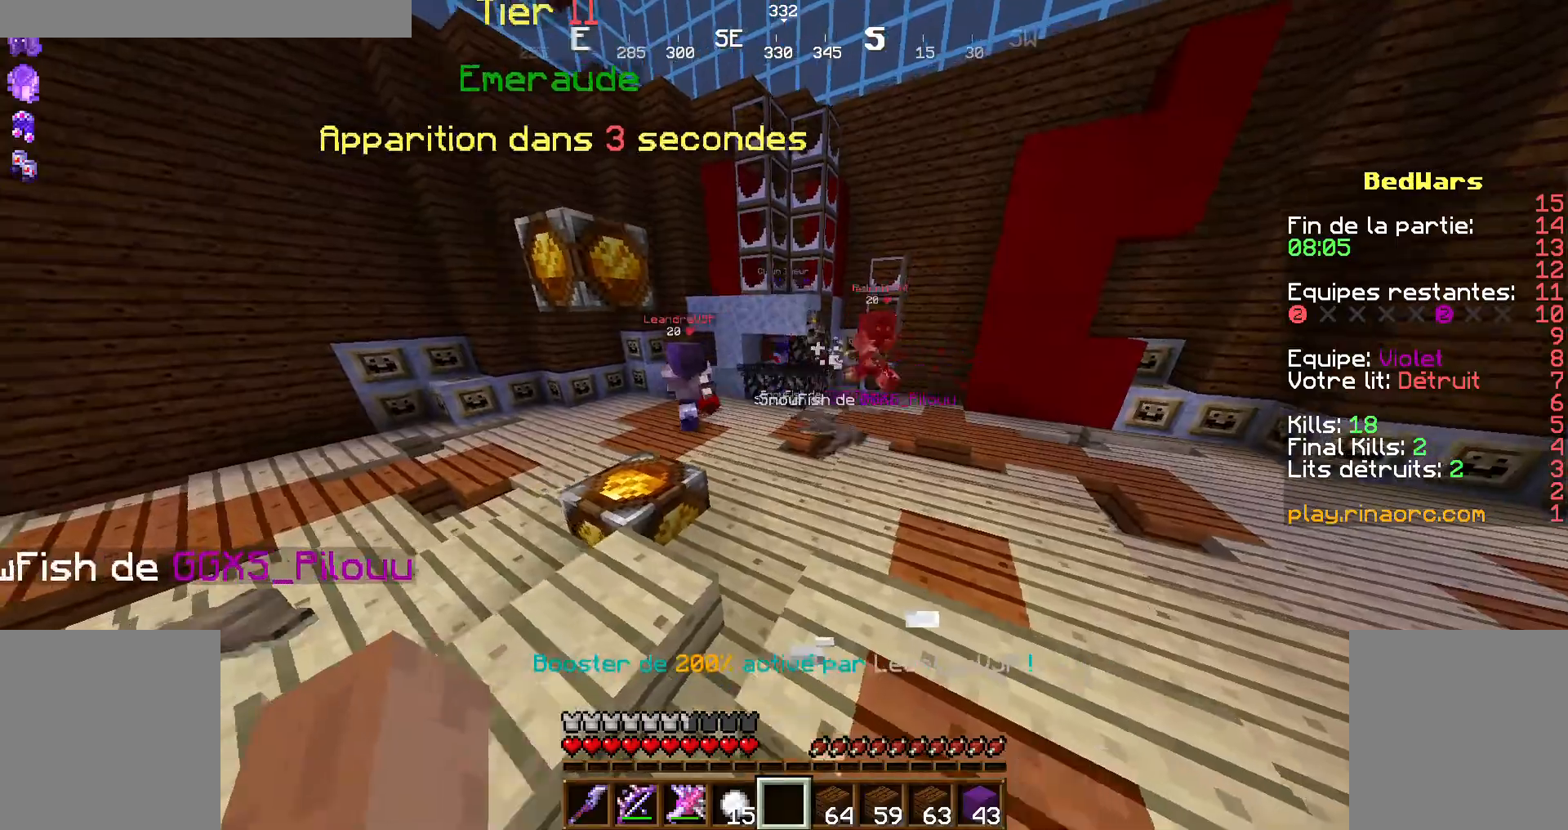
{"keys": ["d", "z"], "mouse": ["right"], "events": [[67, "q", "up"], [167, "d", "down"], [334, "mouse_right", "down"], [400, "mouse_right", "up"], [467, "mouse_right", "down"]]}
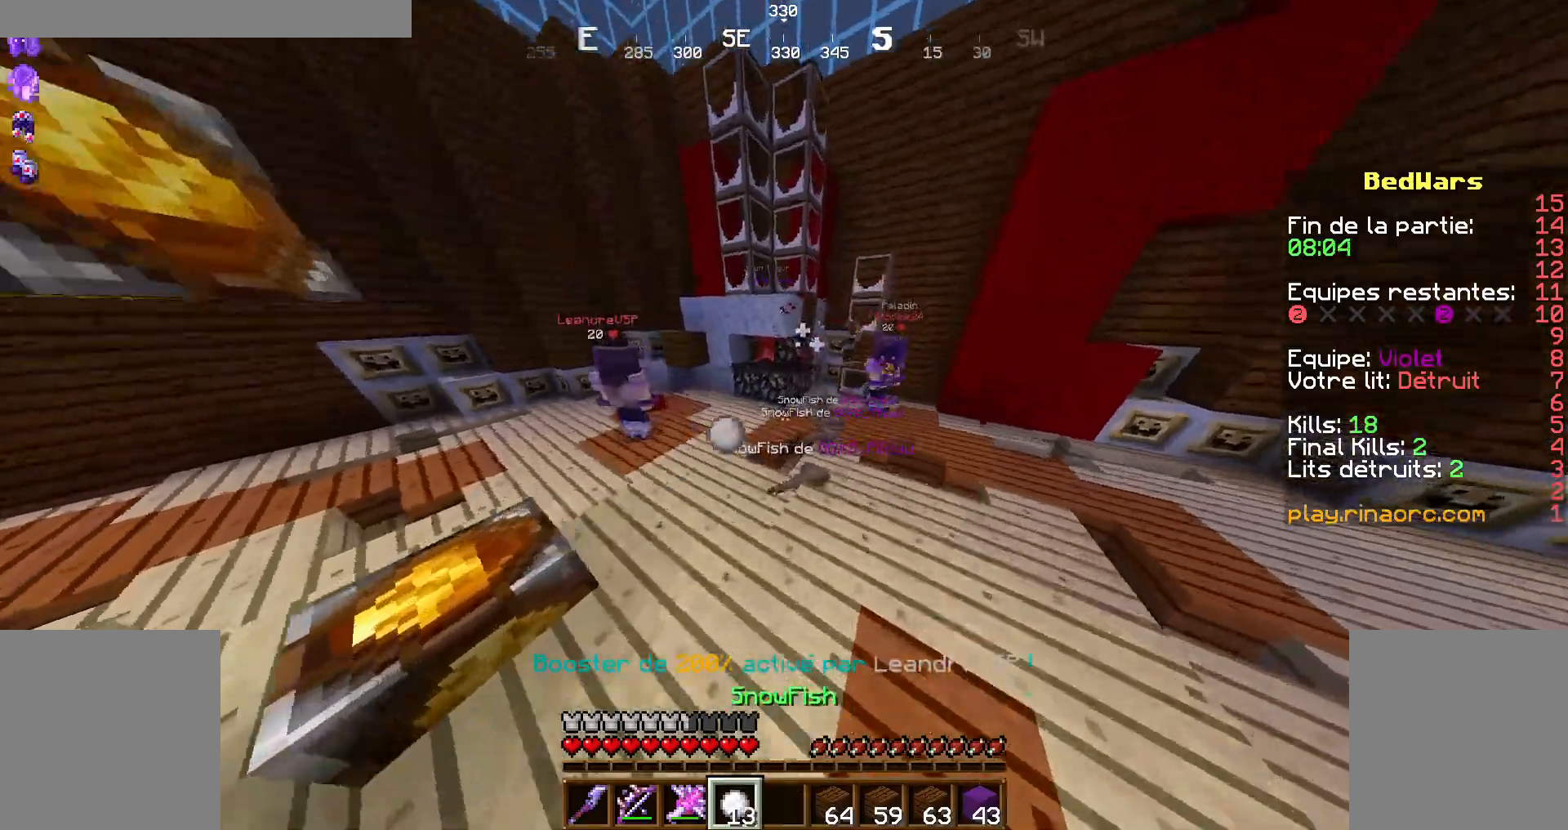
{"keys": ["d"], "mouse": [], "events": [[34, "mouse_right", "up"], [67, "mouse_right", "down"], [100, "mouse_right", "up"], [134, "mouse_right", "down"], [200, "mouse_right", "up"], [267, "mouse_right", "down"], [300, "mouse_right", "up"], [300, "z", "up"], [434, "mouse_right", "down"], [500, "mouse_right", "up"]]}
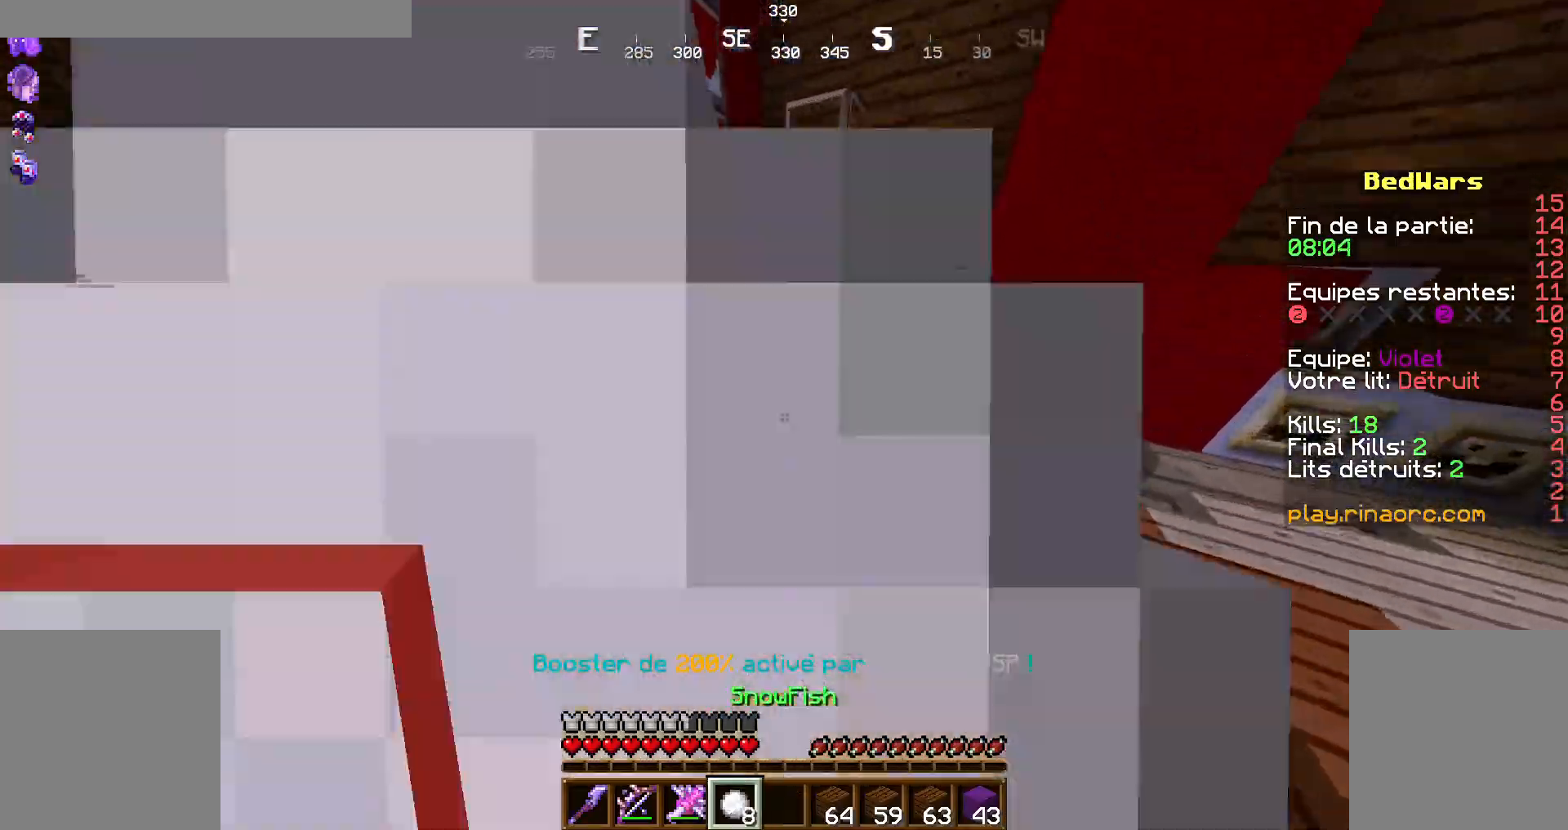
{"keys": ["q", "s"], "mouse": ["right"], "events": [[34, "s", "down"], [100, "mouse_right", "down"], [234, "d", "up"], [234, "mouse_right", "up"], [334, "mouse_right", "down"], [367, "mouse_right", "up"], [367, "q", "down"], [400, "mouse_right", "down"], [467, "mouse_right", "up"], [500, "mouse_right", "down"]]}
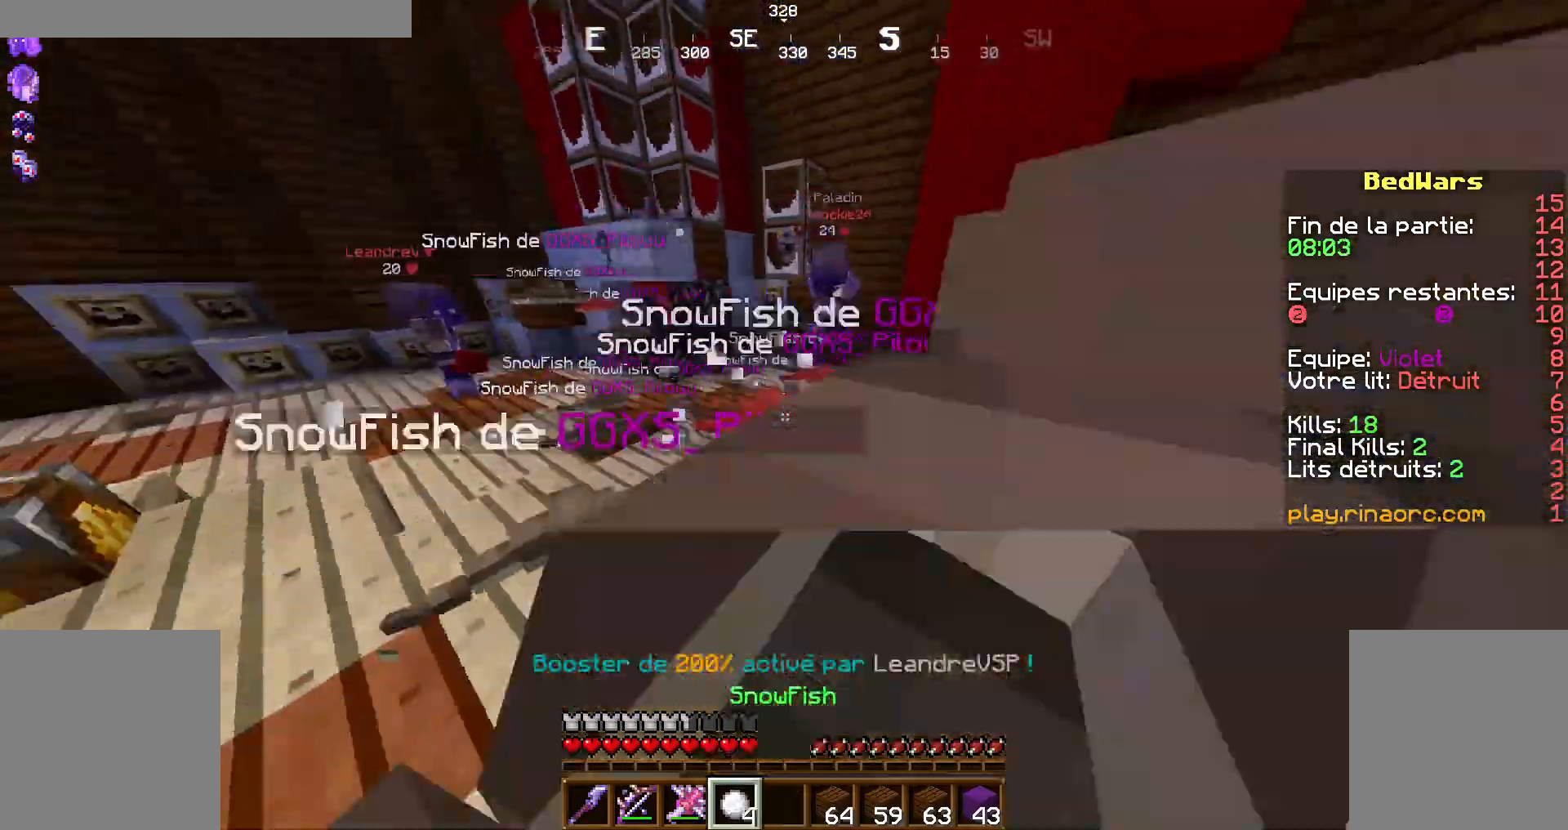
{"keys": ["s"], "mouse": [], "events": [[67, "mouse_right", "up"], [234, "mouse_right", "down"], [234, "q", "up"], [267, "mouse_right", "up"], [300, "mouse_right", "down"], [367, "mouse_right", "up"], [400, "mouse_right", "down"], [467, "mouse_right", "up"]]}
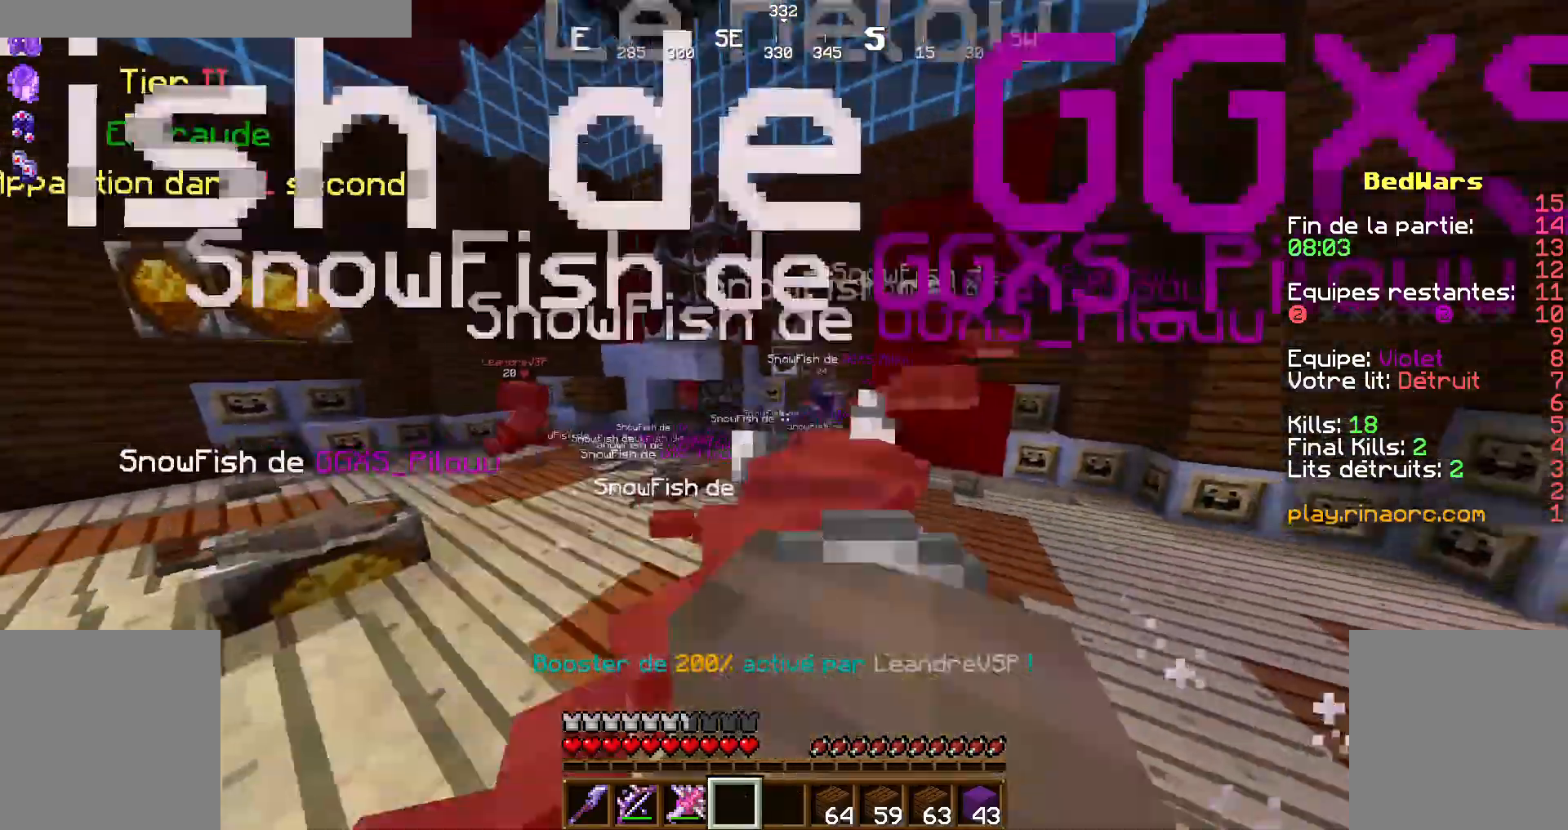
{"keys": ["s"], "mouse": [], "events": [[34, "mouse_right", "down"], [67, "mouse_right", "up"]]}
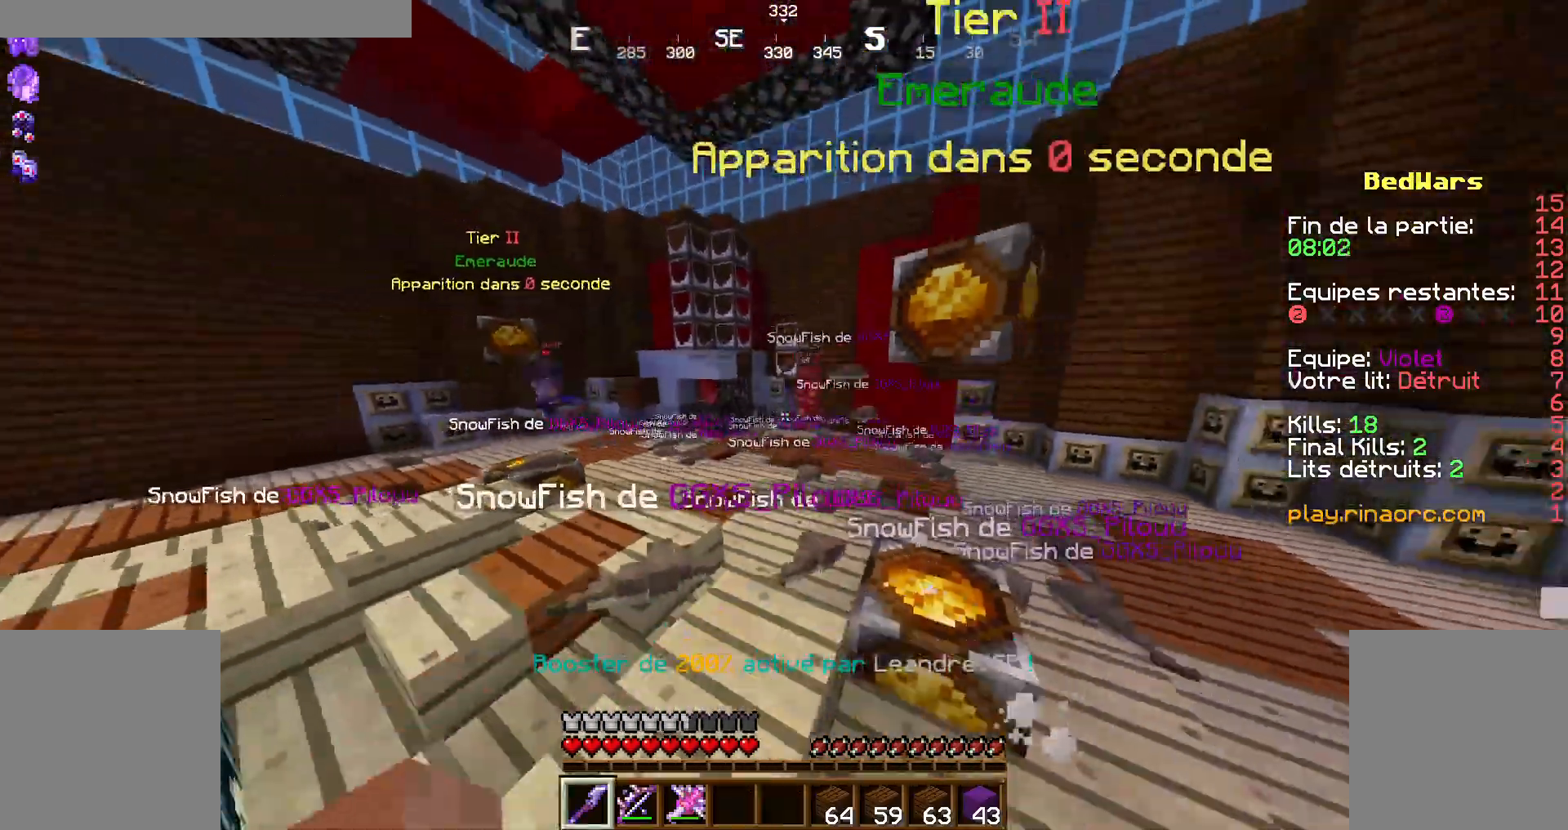
{"keys": ["s"], "mouse": [], "events": [[267, "q", "down"], [467, "q", "up"]]}